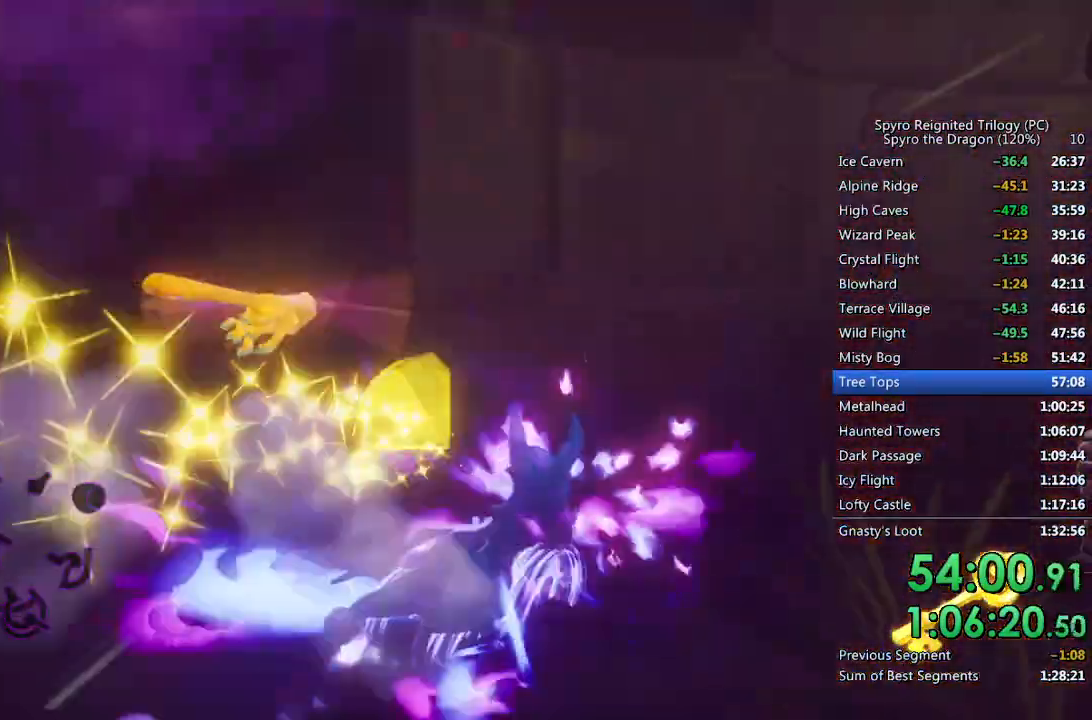
Gameplay with a controller (PlayStation layout); each line is a JSON object with the inputs held at the frame after it. "events" lists button and stick changes between this image and that frame as [ms after this image, input, new state], when the widget could be followed in between.
{"buttons": [], "left_stick": "right", "right_stick": "right", "events": [[467, "SQUARE", "up"], [500, "right_stick", "right"]]}
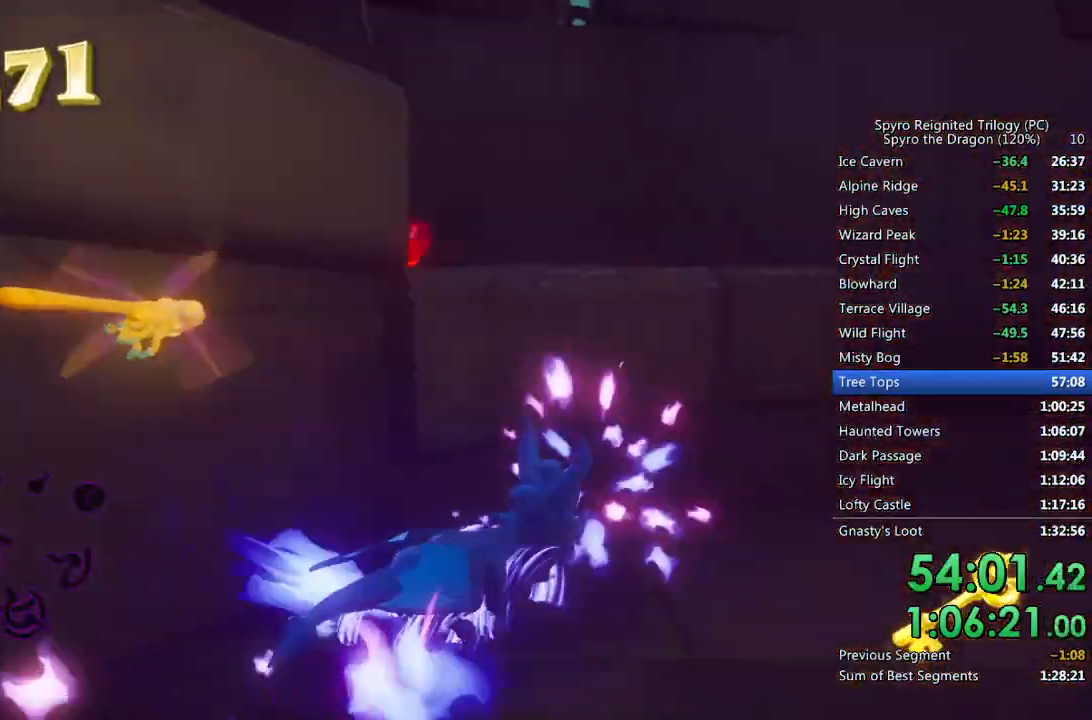
{"buttons": ["SQUARE"], "left_stick": "right", "right_stick": "right", "events": [[333, "SQUARE", "down"]]}
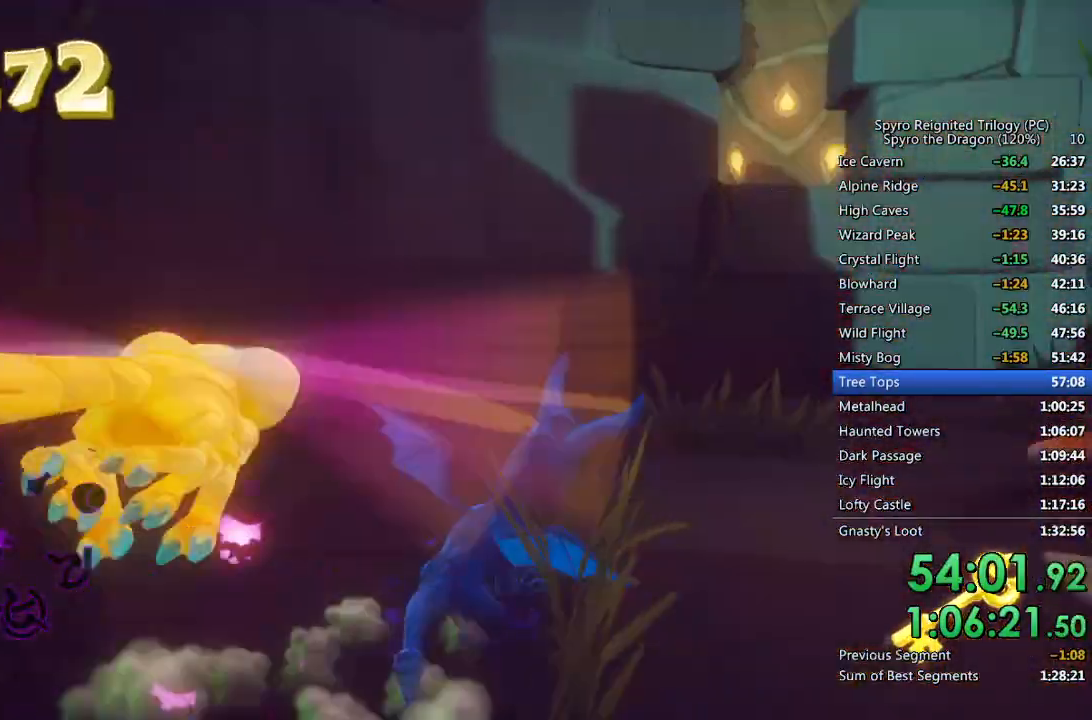
{"buttons": [], "left_stick": "up", "right_stick": "right", "events": [[133, "left_stick", "up-right"], [217, "SQUARE", "up"], [400, "CIRCLE", "down"], [450, "left_stick", "up"], [500, "CIRCLE", "up"]]}
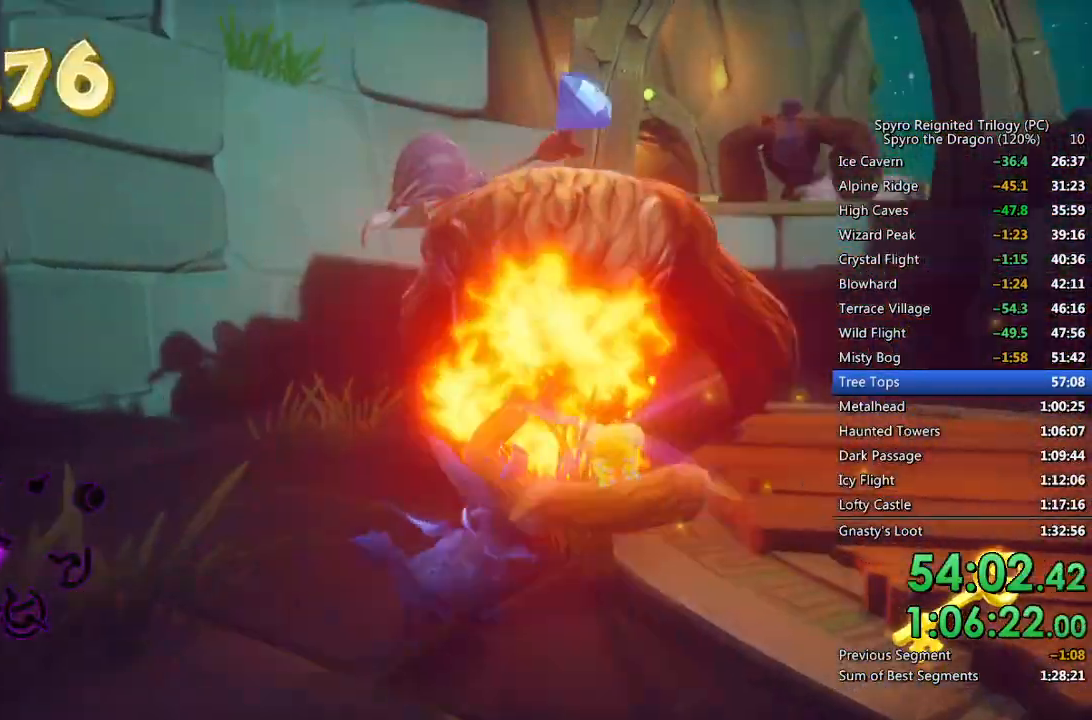
{"buttons": [], "left_stick": "up-right", "right_stick": "right", "events": [[100, "CROSS", "down"], [283, "CROSS", "up"], [367, "left_stick", "up-right"]]}
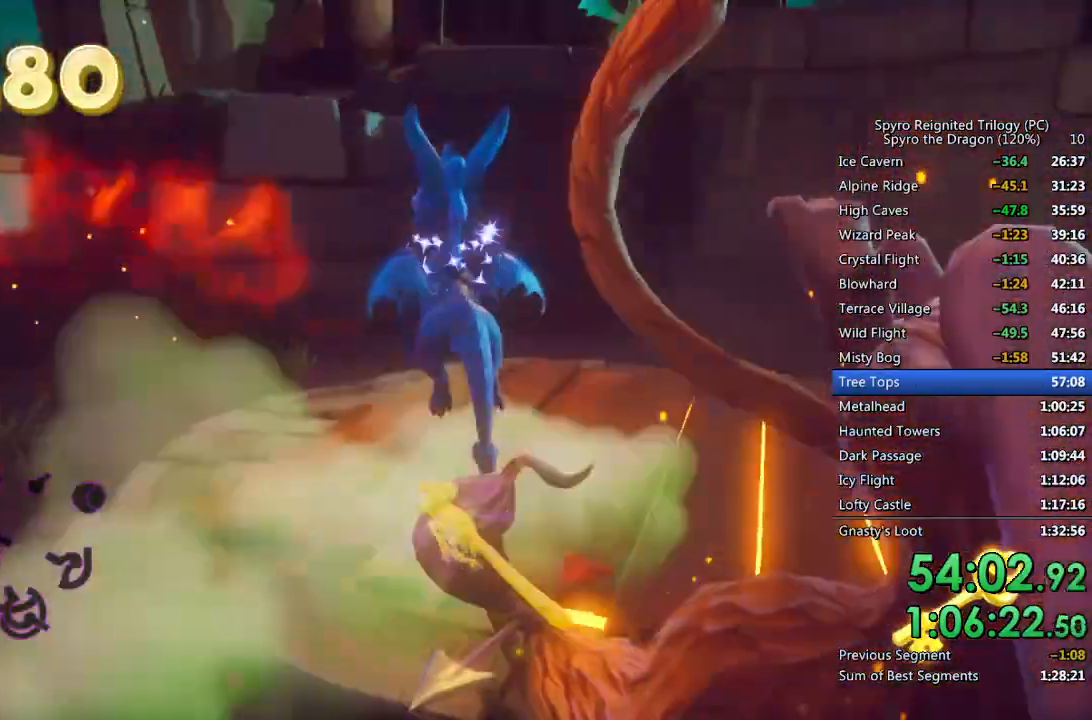
{"buttons": [], "left_stick": "up-right", "right_stick": "center", "events": [[100, "SQUARE", "down"], [100, "right_stick", "center"], [200, "left_stick", "up"], [333, "left_stick", "up-right"], [467, "SQUARE", "up"]]}
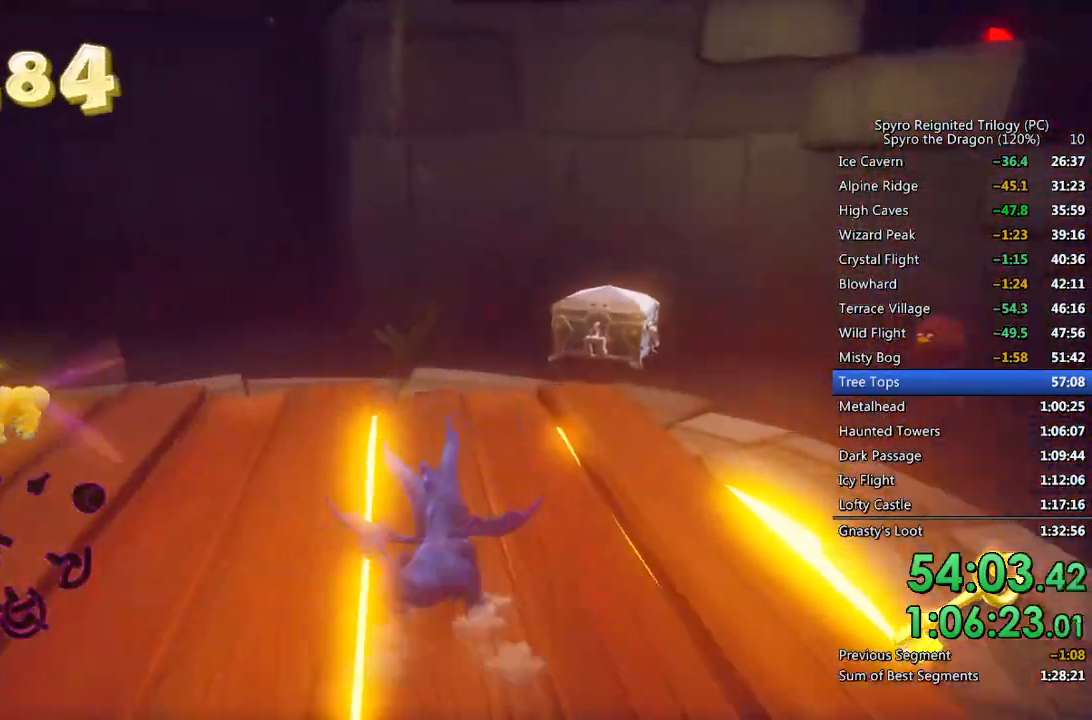
{"buttons": [], "left_stick": "up", "right_stick": "right", "events": [[83, "right_stick", "right"], [333, "left_stick", "up"]]}
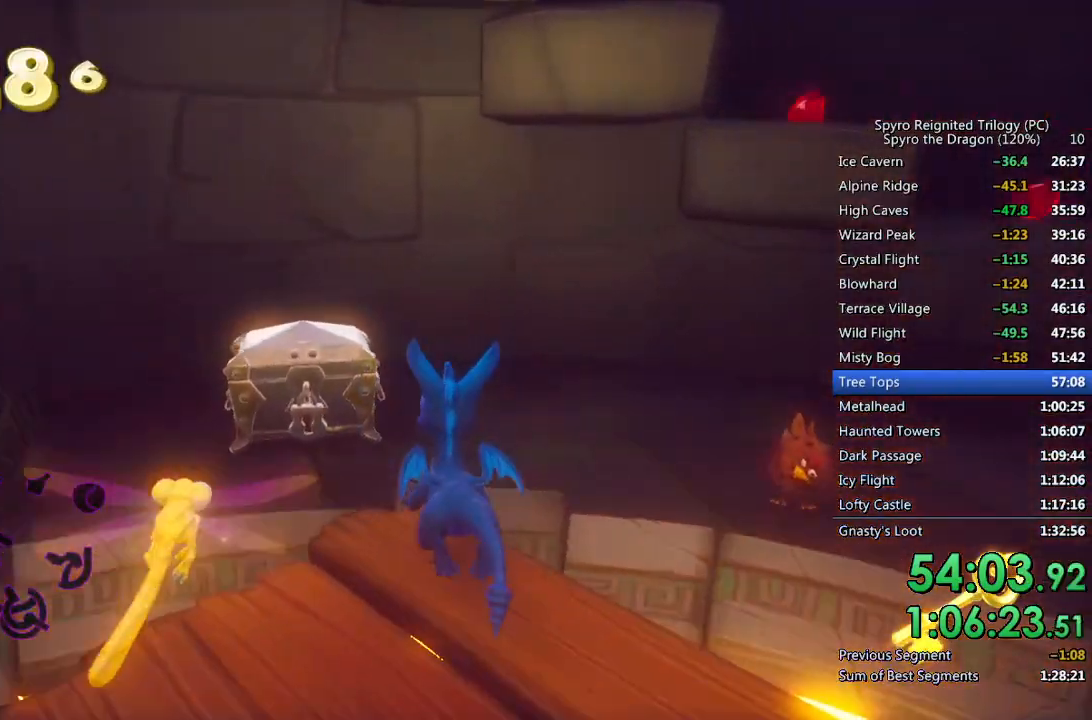
{"buttons": [], "left_stick": "center", "right_stick": "center", "events": [[150, "left_stick", "center"], [167, "right_stick", "center"], [300, "right_stick", "right"], [483, "right_stick", "center"]]}
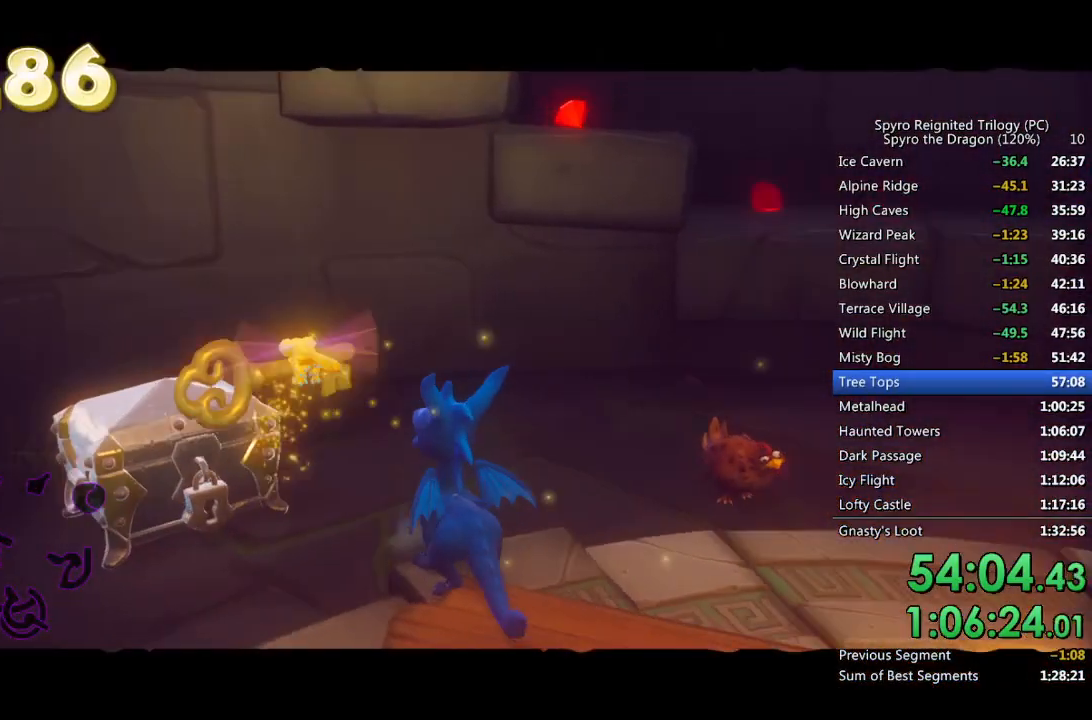
{"buttons": [], "left_stick": "up", "right_stick": "center", "events": [[200, "right_stick", "right"], [350, "right_stick", "center"], [433, "left_stick", "up"]]}
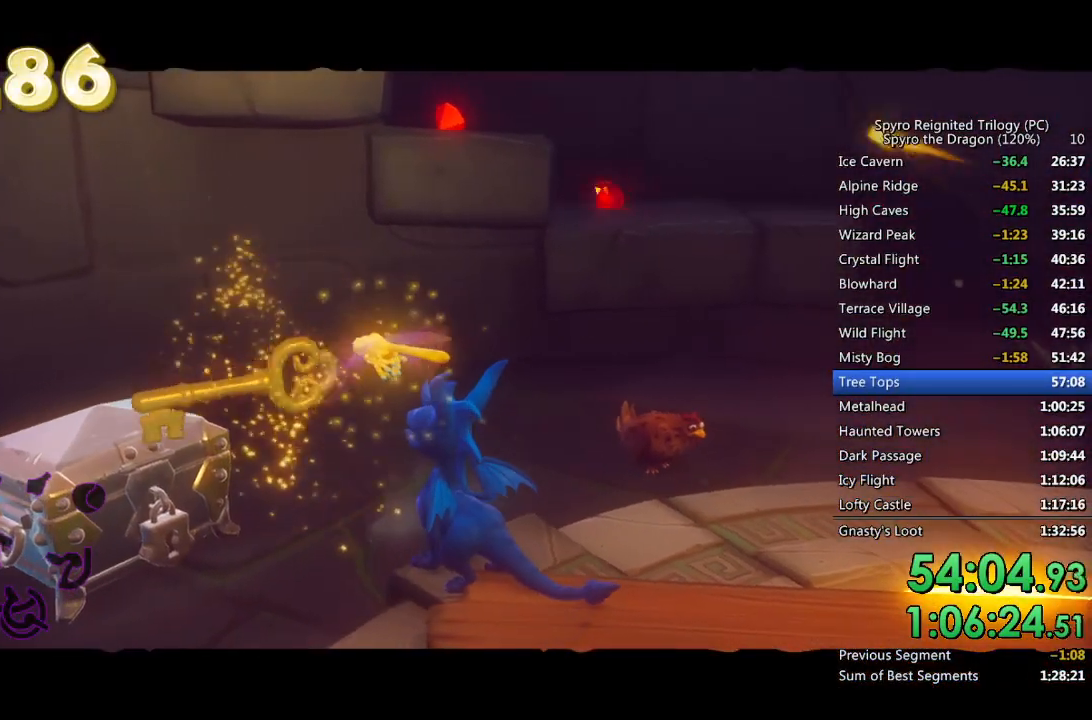
{"buttons": [], "left_stick": "up", "right_stick": "center", "events": [[33, "right_stick", "right"], [183, "right_stick", "center"], [300, "left_stick", "center"], [450, "left_stick", "up"]]}
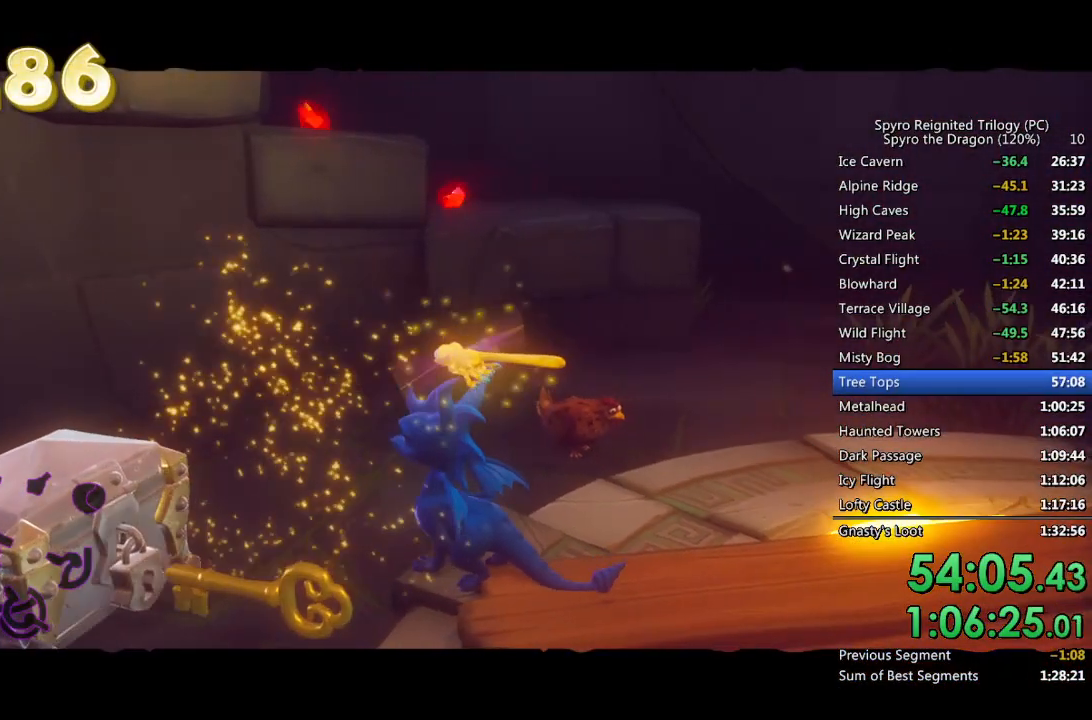
{"buttons": [], "left_stick": "up", "right_stick": "center", "events": []}
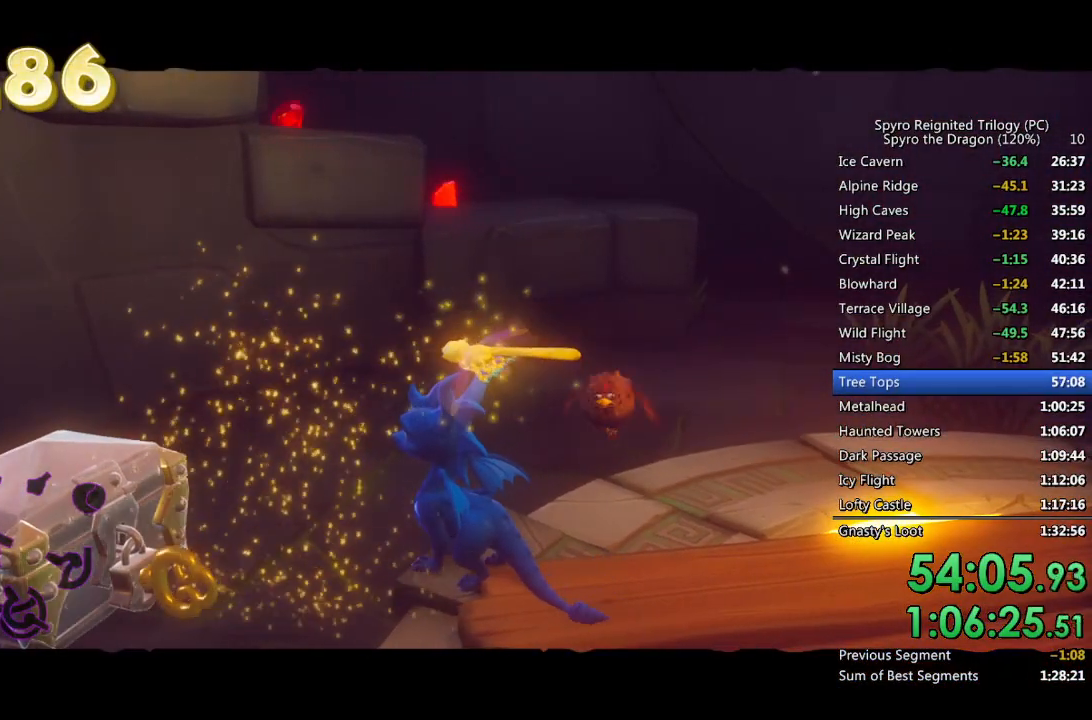
{"buttons": [], "left_stick": "up", "right_stick": "center", "events": []}
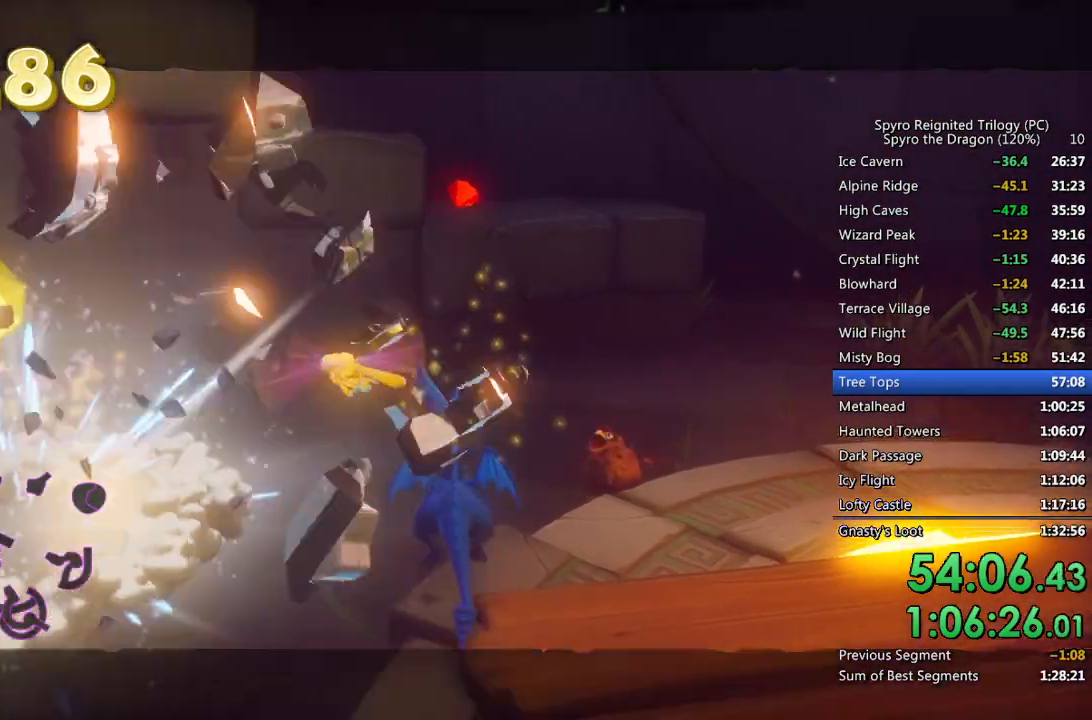
{"buttons": [], "left_stick": "up-right", "right_stick": "center", "events": [[133, "SQUARE", "down"], [167, "left_stick", "up-right"], [200, "CROSS", "down"], [483, "CROSS", "up"], [483, "SQUARE", "up"]]}
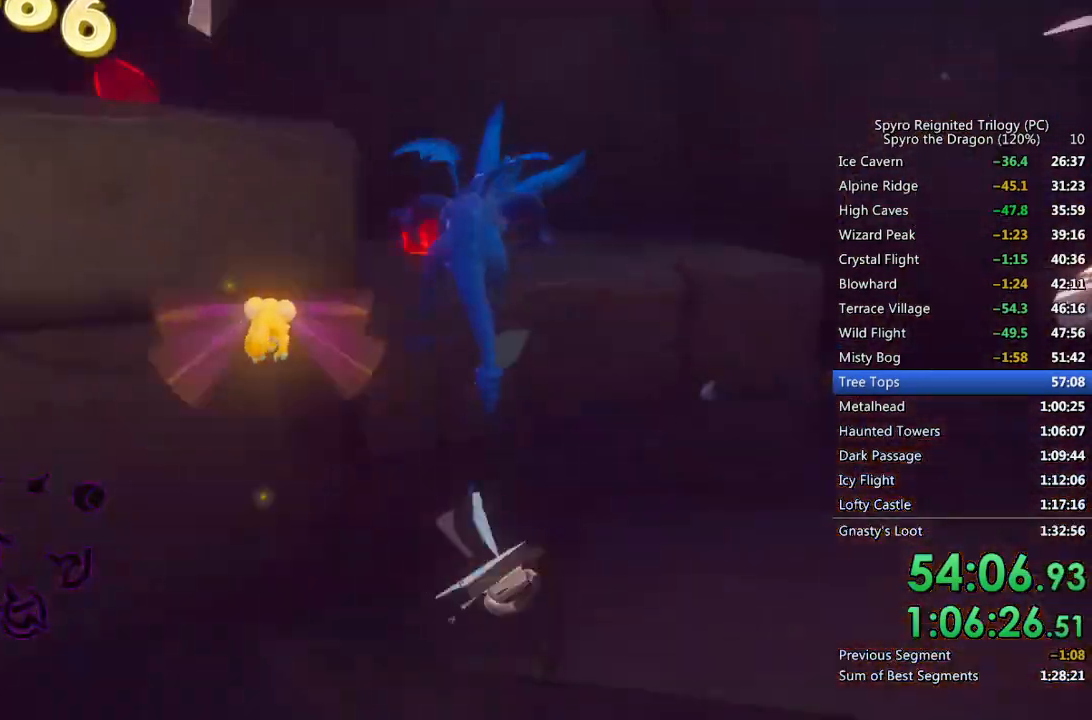
{"buttons": ["CROSS"], "left_stick": "up-left", "right_stick": "left", "events": [[33, "CROSS", "down"], [50, "left_stick", "up"], [150, "left_stick", "up-left"], [150, "right_stick", "left"], [200, "CROSS", "up"], [383, "CROSS", "down"]]}
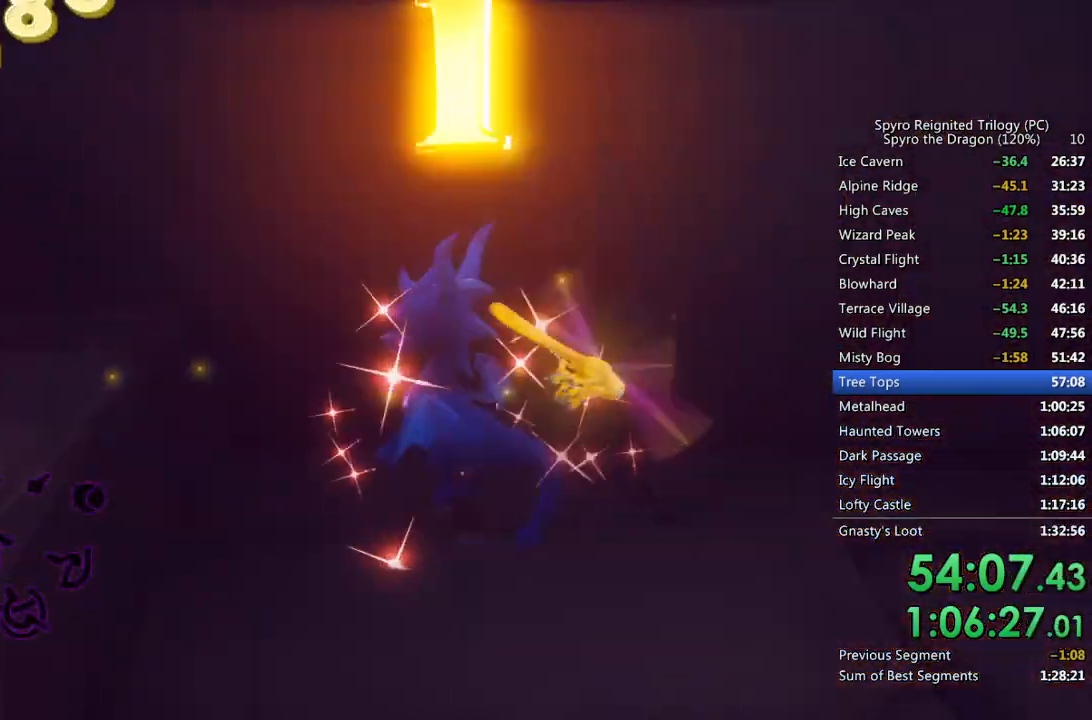
{"buttons": ["CROSS"], "left_stick": "up-left", "right_stick": "left", "events": [[67, "CROSS", "up"], [150, "CROSS", "down"], [283, "CROSS", "up"], [367, "CROSS", "down"]]}
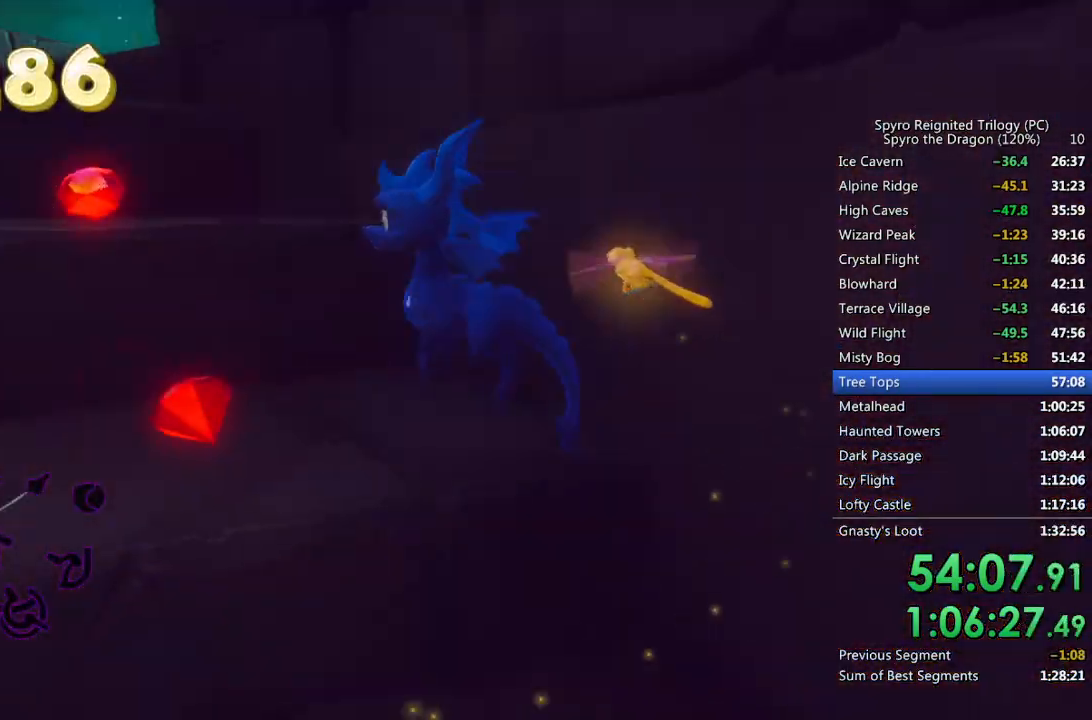
{"buttons": [], "left_stick": "up-right", "right_stick": "center", "events": [[17, "CROSS", "up"], [117, "right_stick", "center"], [167, "left_stick", "up"], [250, "CROSS", "down"], [333, "left_stick", "up-right"], [417, "CROSS", "up"]]}
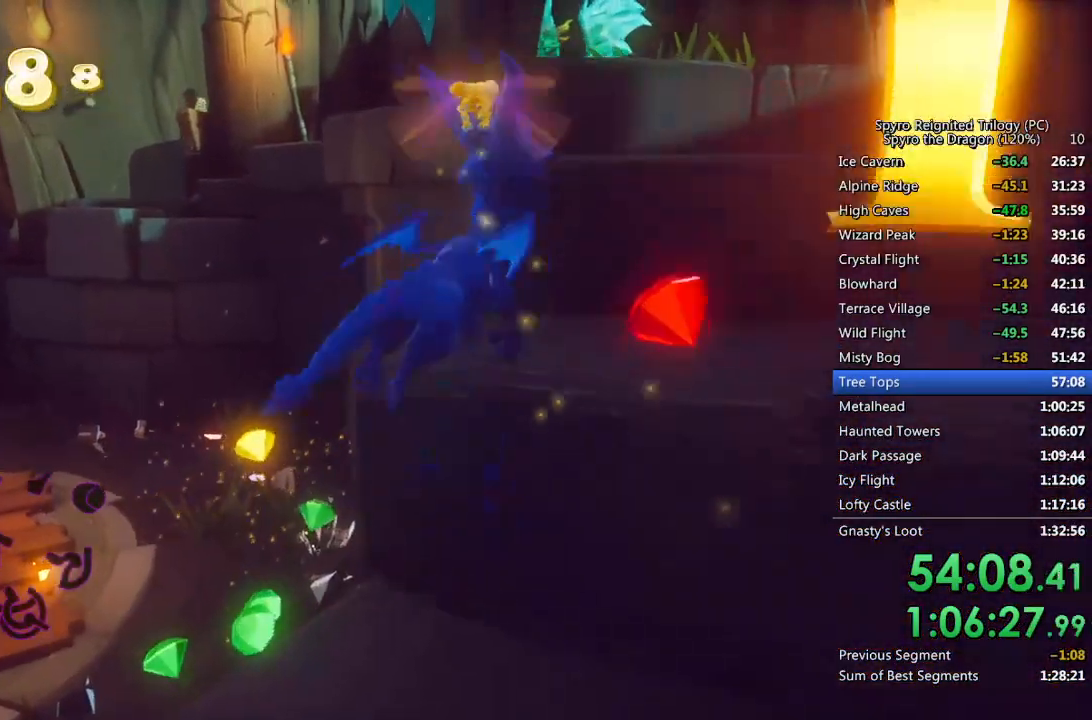
{"buttons": ["CROSS"], "left_stick": "up-left", "right_stick": "left", "events": [[67, "CROSS", "down"], [200, "CROSS", "up"], [250, "right_stick", "left"], [300, "left_stick", "up-left"], [400, "CROSS", "down"]]}
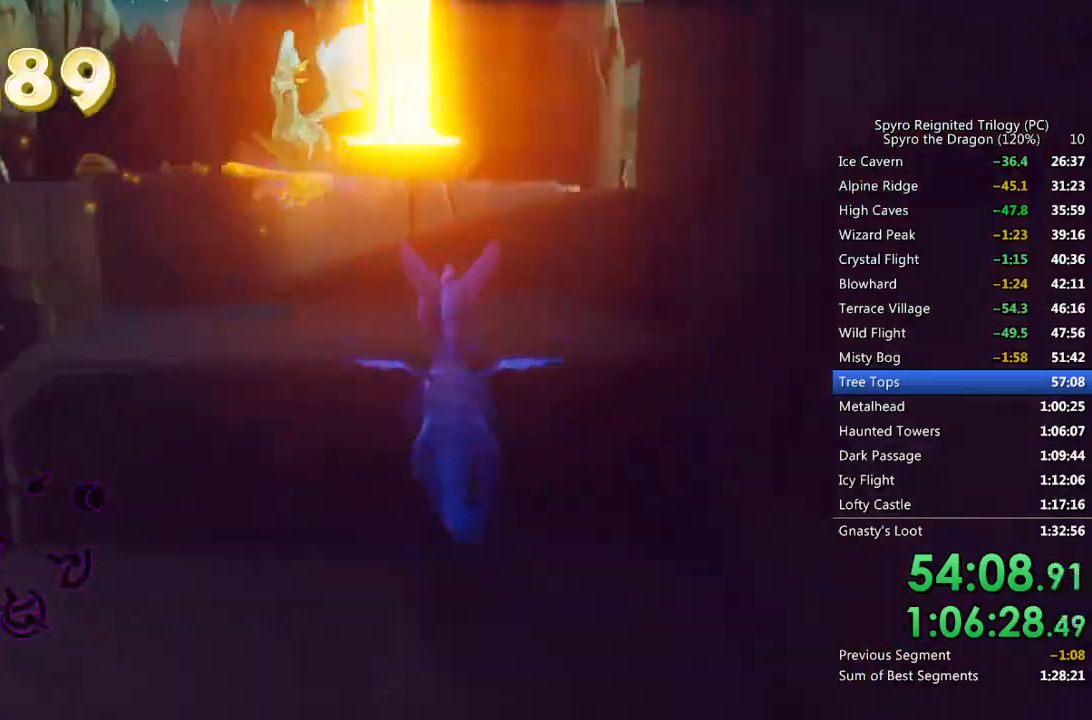
{"buttons": [], "left_stick": "center", "right_stick": "center", "events": [[50, "CROSS", "up"], [67, "right_stick", "center"], [150, "right_stick", "left"], [317, "left_stick", "center"], [467, "right_stick", "center"]]}
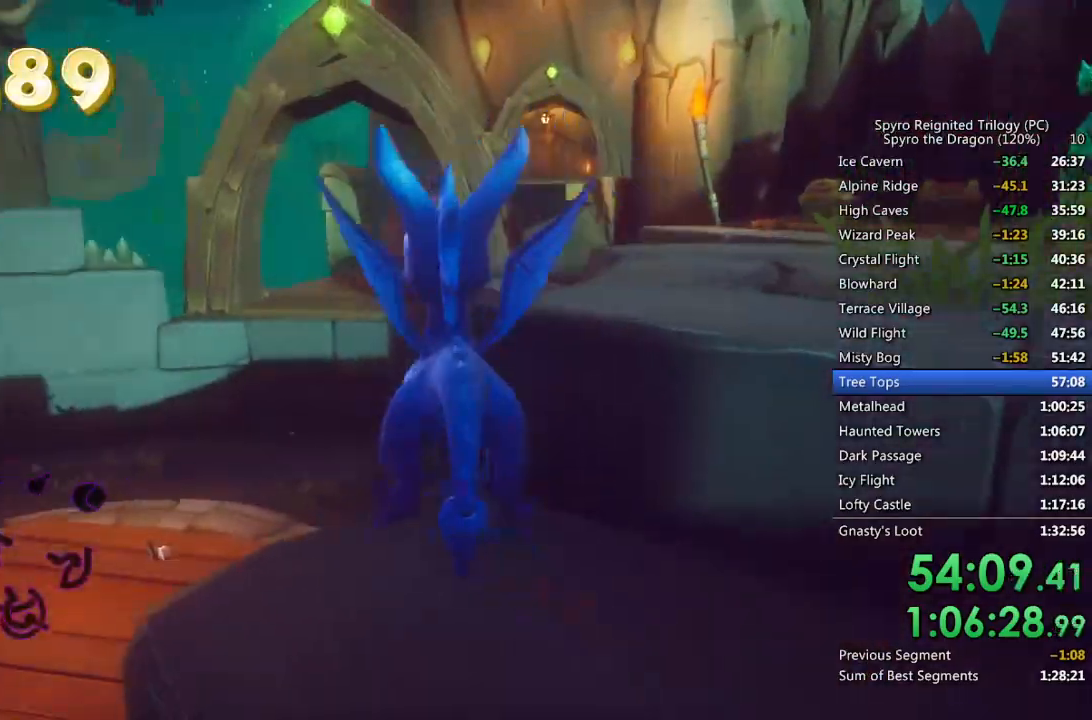
{"buttons": ["CROSS", "SQUARE"], "left_stick": "up-right", "right_stick": "center", "events": [[83, "left_stick", "up"], [250, "SQUARE", "down"], [450, "CROSS", "down"], [467, "left_stick", "up-right"]]}
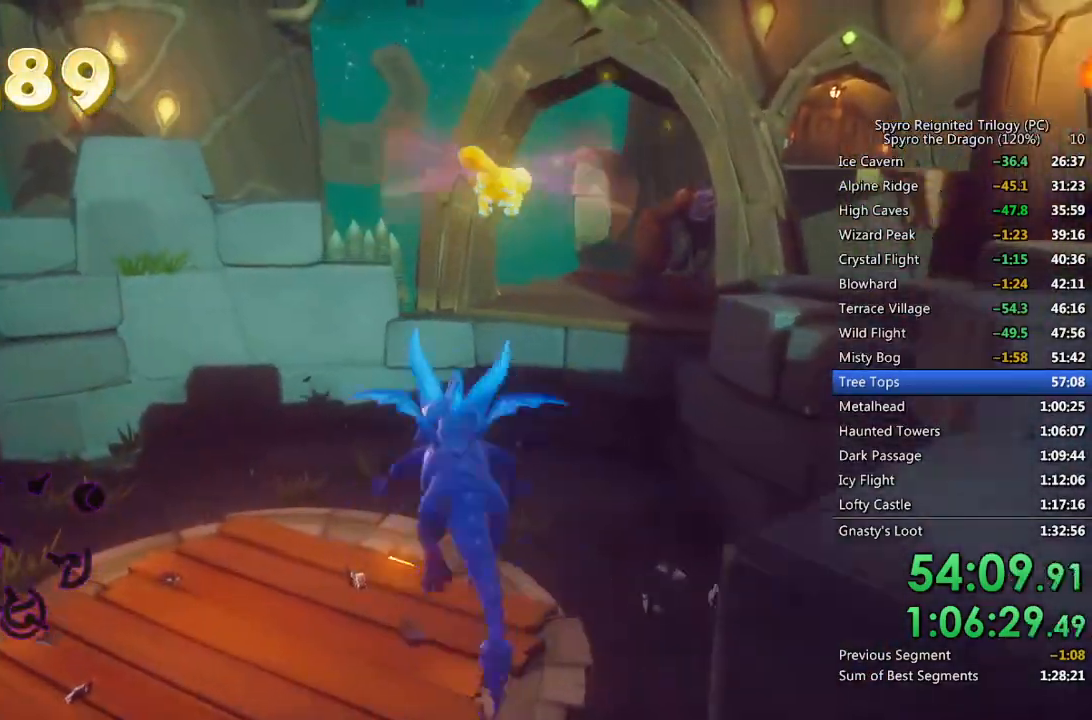
{"buttons": ["CROSS"], "left_stick": "up", "right_stick": "center", "events": [[350, "left_stick", "up"], [417, "CROSS", "up"], [417, "SQUARE", "up"], [467, "CROSS", "down"]]}
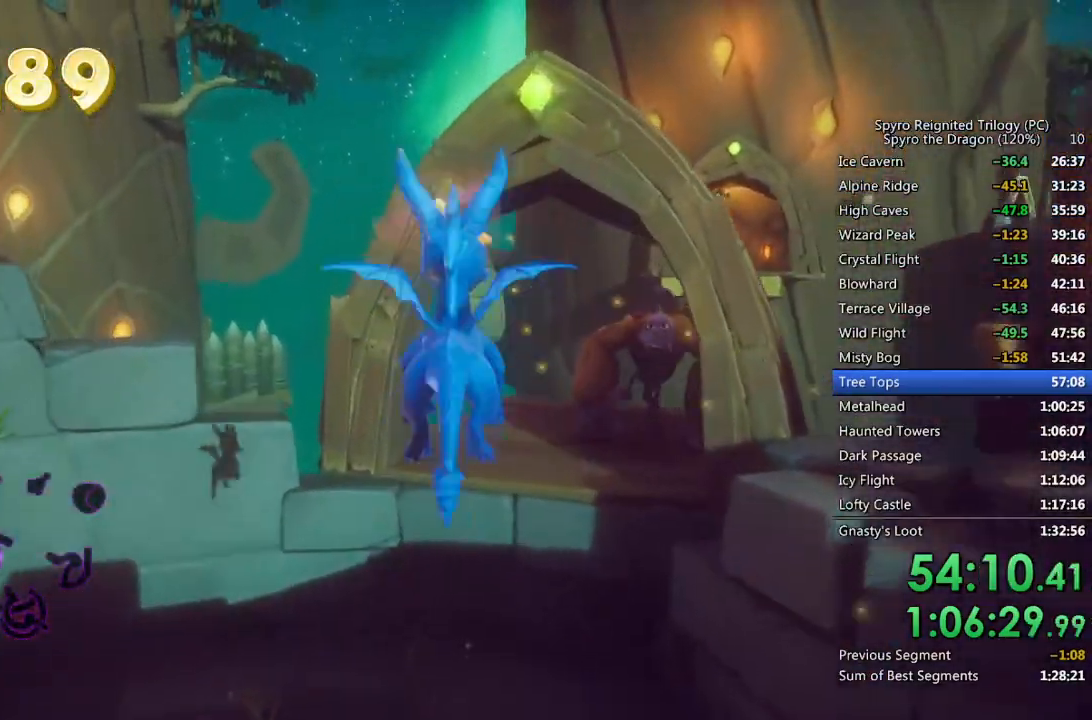
{"buttons": [], "left_stick": "up", "right_stick": "center", "events": [[83, "CROSS", "up"], [200, "left_stick", "up-right"], [367, "left_stick", "up"]]}
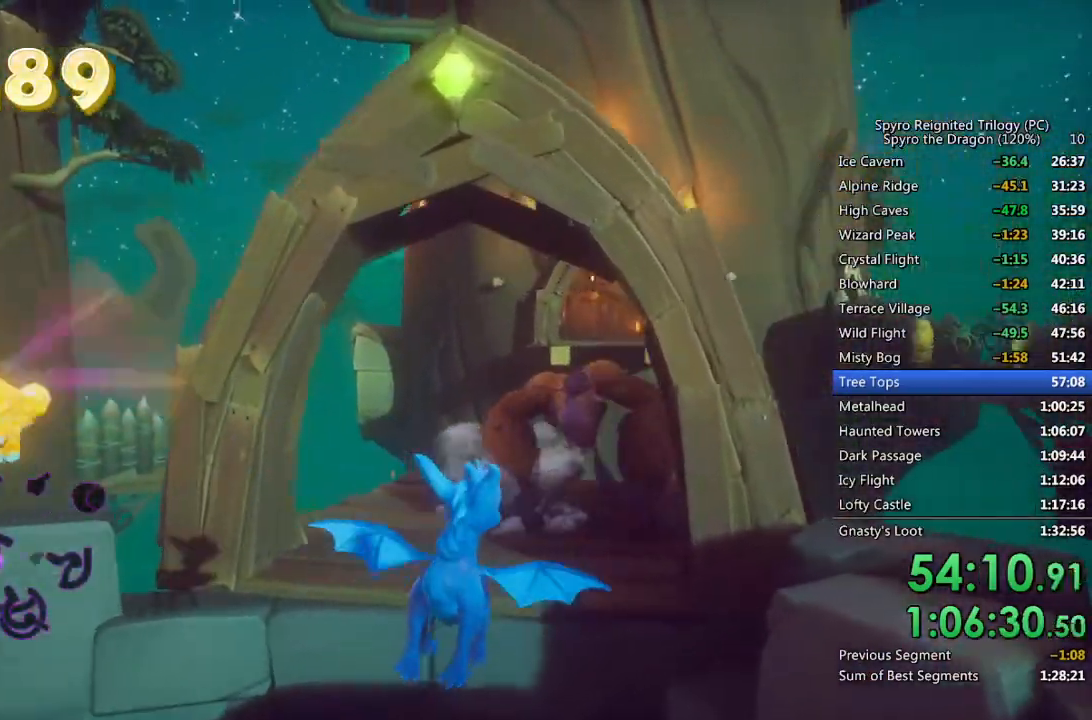
{"buttons": [], "left_stick": "up", "right_stick": "center", "events": [[233, "CIRCLE", "down"], [350, "CIRCLE", "up"]]}
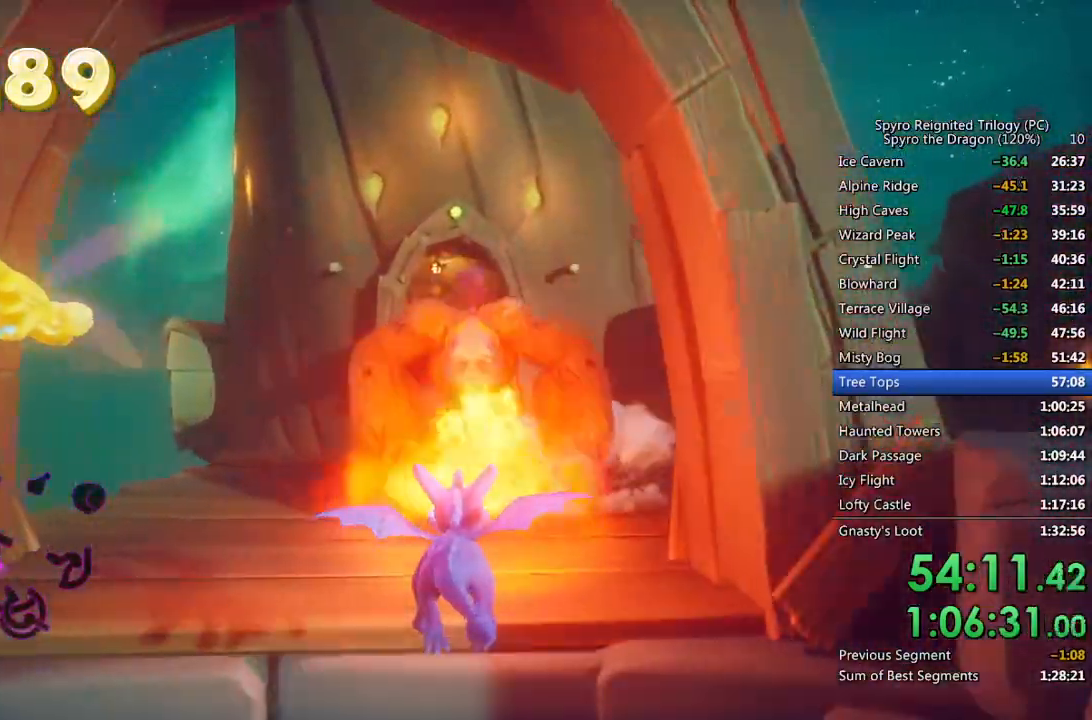
{"buttons": [], "left_stick": "up", "right_stick": "right", "events": [[467, "right_stick", "right"]]}
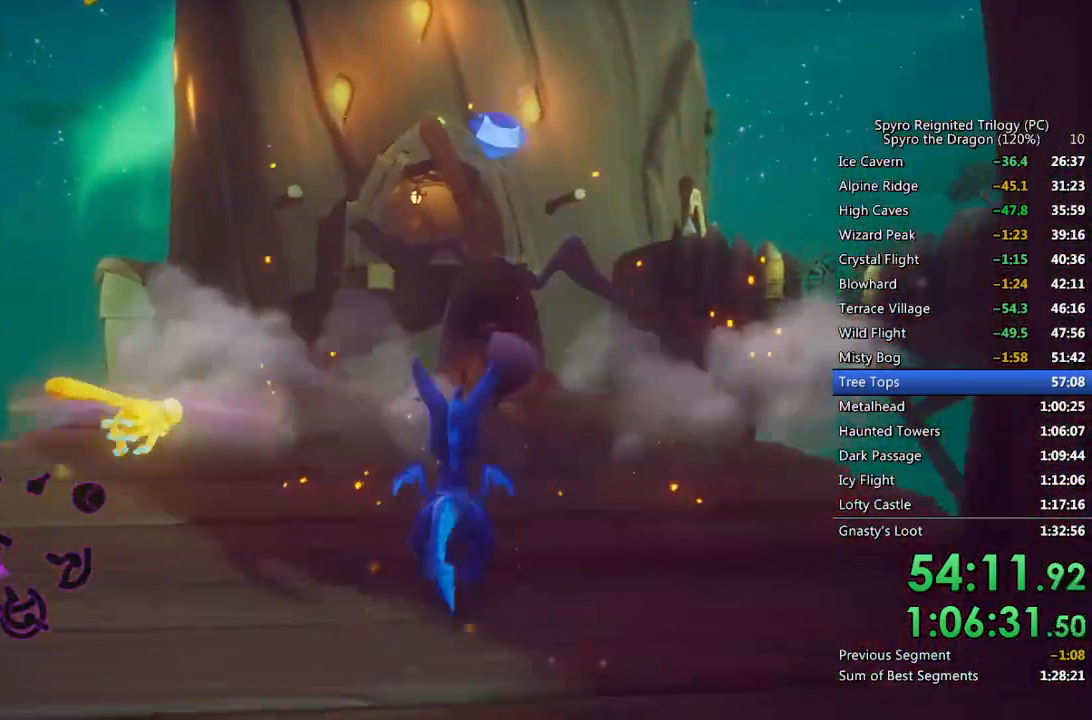
{"buttons": [], "left_stick": "down-right", "right_stick": "right", "events": [[150, "left_stick", "center"], [283, "left_stick", "down-right"]]}
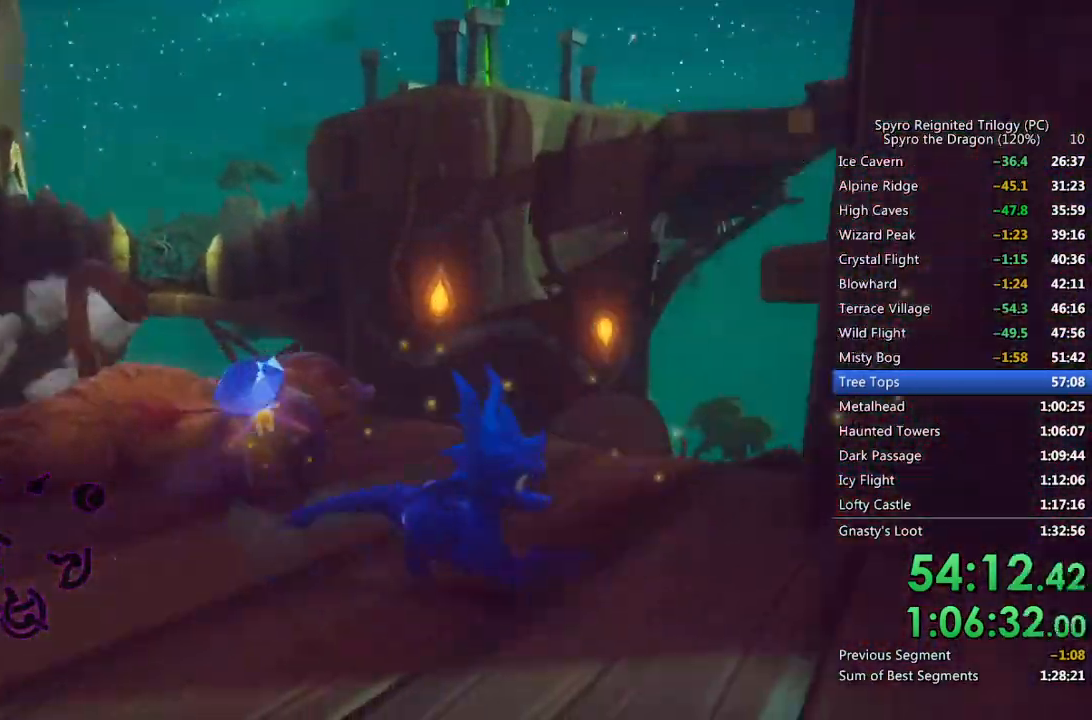
{"buttons": [], "left_stick": "up", "right_stick": "center", "events": [[33, "SQUARE", "down"], [150, "left_stick", "up-right"], [183, "SQUARE", "up"], [300, "left_stick", "up"], [383, "right_stick", "center"]]}
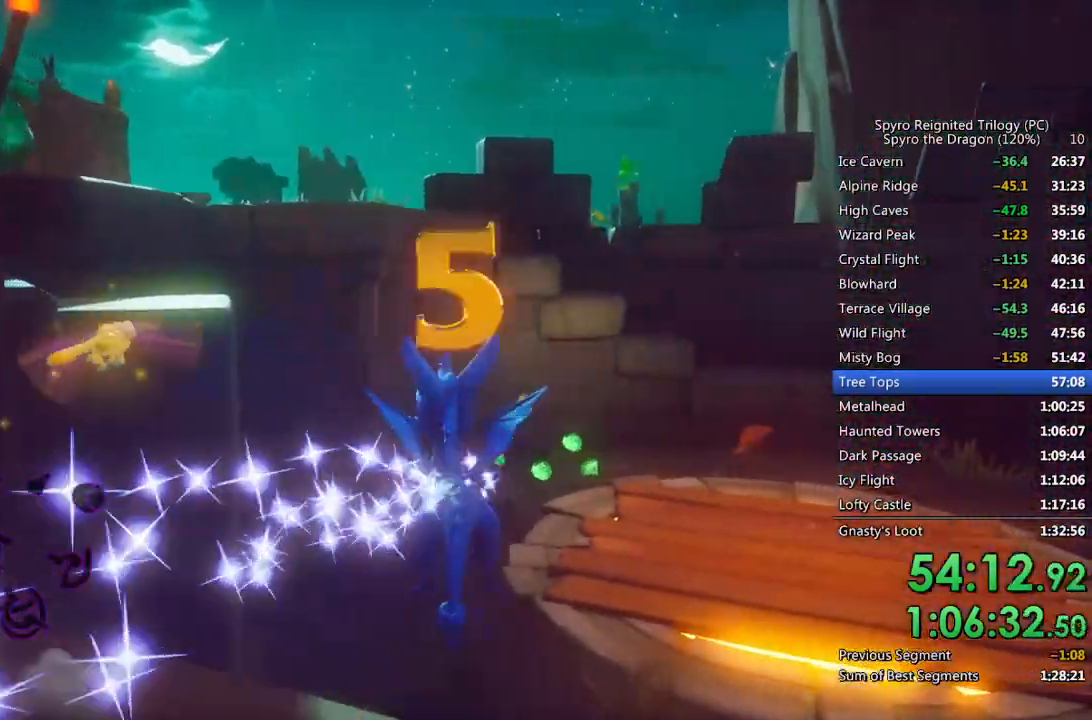
{"buttons": ["SQUARE"], "left_stick": "right", "right_stick": "center", "events": [[67, "SQUARE", "down"], [250, "left_stick", "center"], [333, "left_stick", "right"]]}
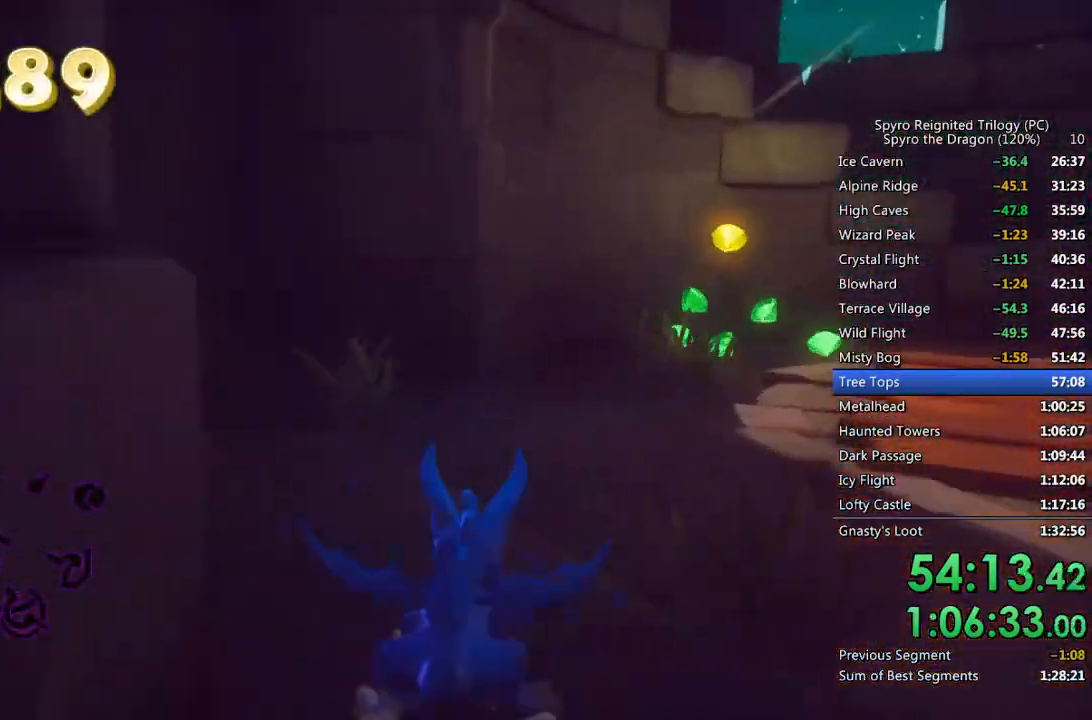
{"buttons": ["SQUARE"], "left_stick": "up", "right_stick": "center", "events": [[50, "left_stick", "up-right"], [400, "left_stick", "up"]]}
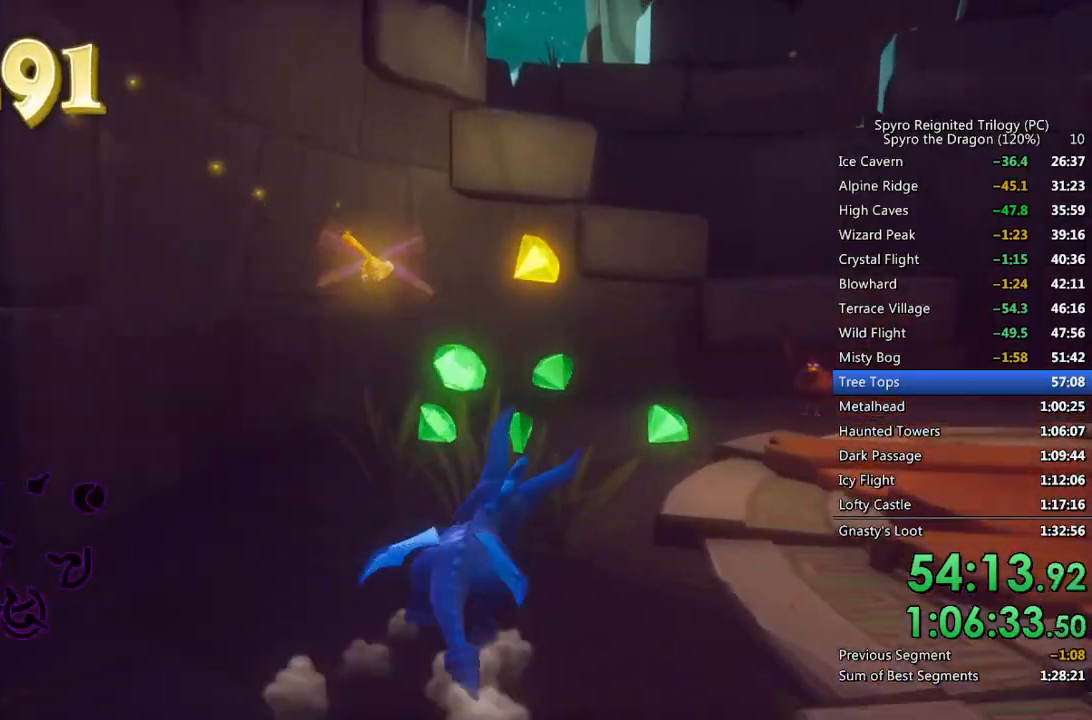
{"buttons": [], "left_stick": "center", "right_stick": "down-right", "events": [[67, "SQUARE", "up"], [133, "CROSS", "down"], [200, "CROSS", "up"], [467, "left_stick", "center"], [483, "right_stick", "down-right"]]}
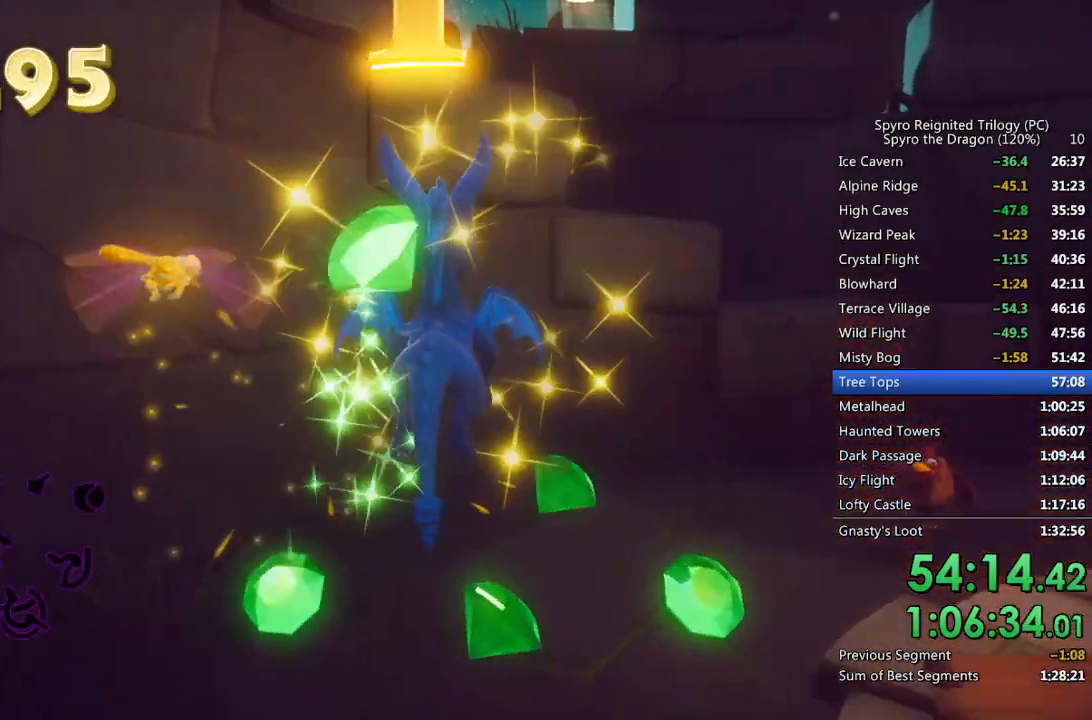
{"buttons": [], "left_stick": "up", "right_stick": "center", "events": [[50, "left_stick", "down"], [100, "right_stick", "center"], [133, "left_stick", "center"], [300, "right_stick", "right"], [383, "right_stick", "center"], [417, "left_stick", "up"]]}